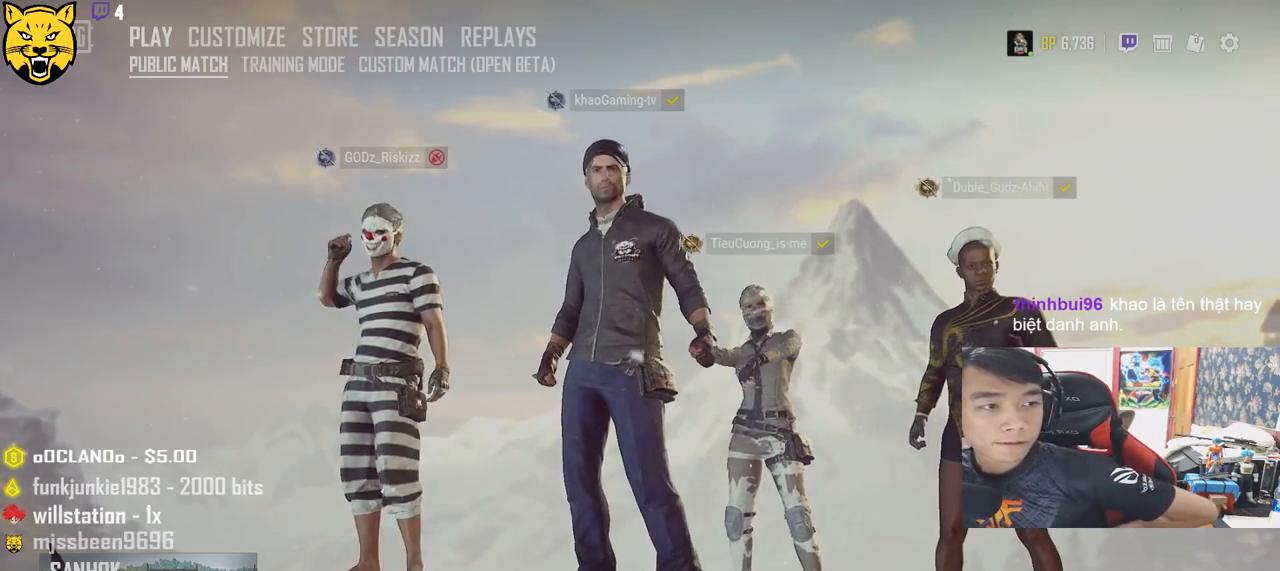
Gameplay with keyboard and mouse; each line is a JSON object with the keys and mouse buttons held at the frame after it. "events" lists presses ("down") and releases ("up") of "a", "c", "ctrl", "d", "e", "f", "q", "r", "s", "shift", "space", "tab", "v", "w", "x", "z", "mouse_left", "mouse_wheel", "mouse_right" and "mouse_mb4" between this image and that frame as [ms after this image, input, new state], when the widget could be followed in between. "mouse_left", "mouse_wheel", "mouse_right", "mouse_mb4" = the "left", "wheel", "right", "mb4" buttons of the "mouse" list. No other keys are recorded. "wheel" means that the mouse wheel is clicked or scrolled. Mouse movement is not recorded.
{"keys": [], "mouse": [], "events": []}
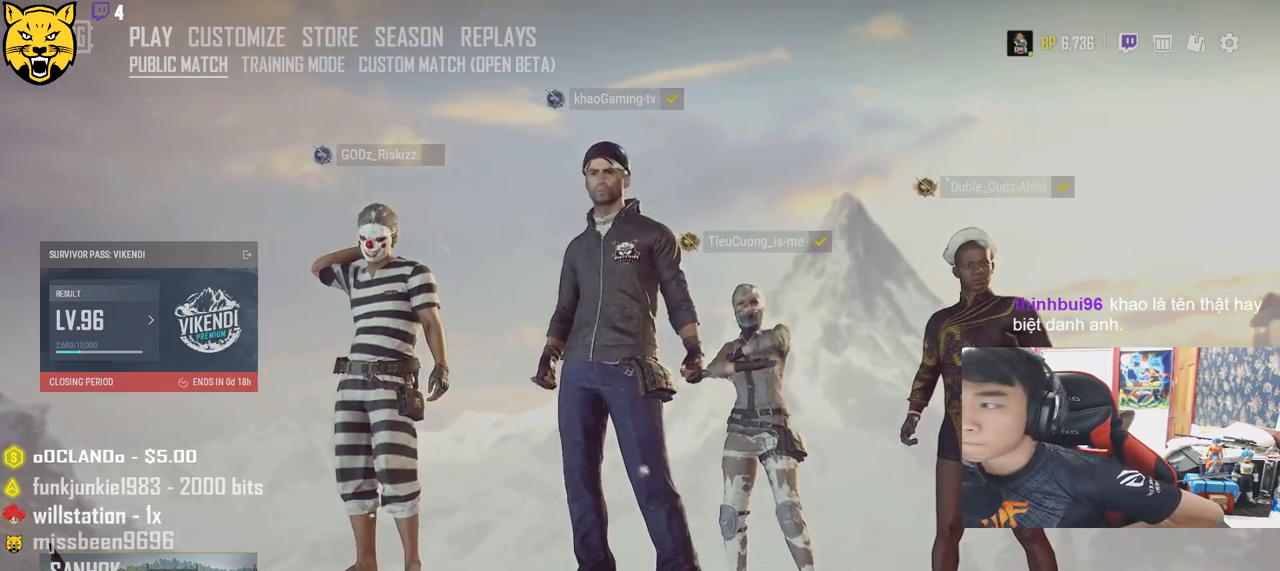
{"keys": [], "mouse": [], "events": []}
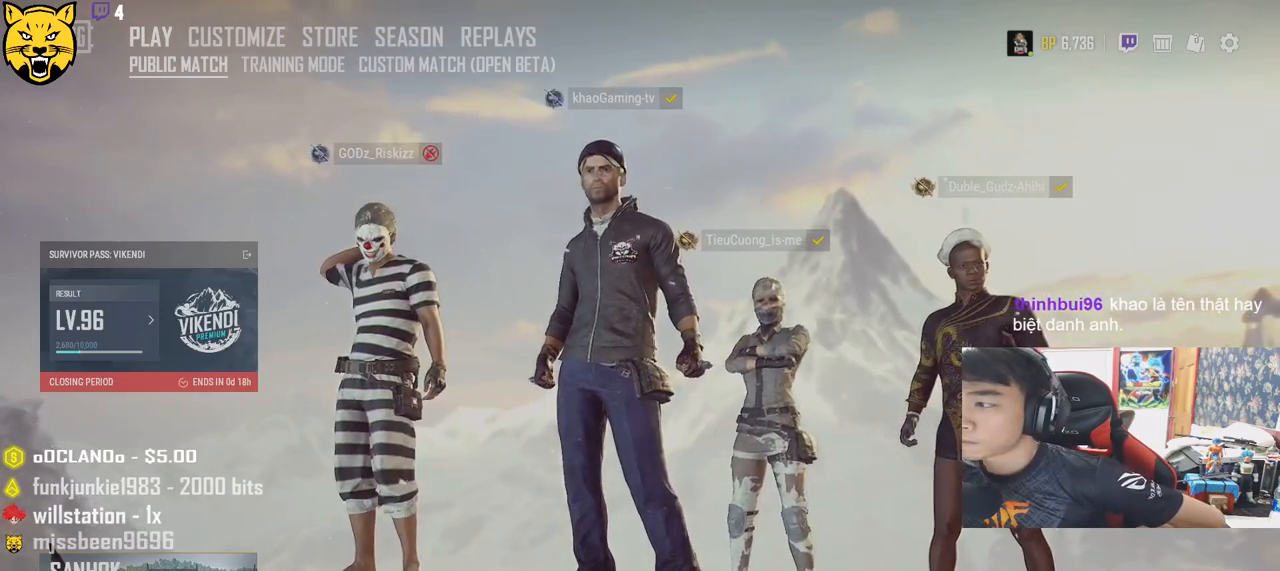
{"keys": [], "mouse": [], "events": []}
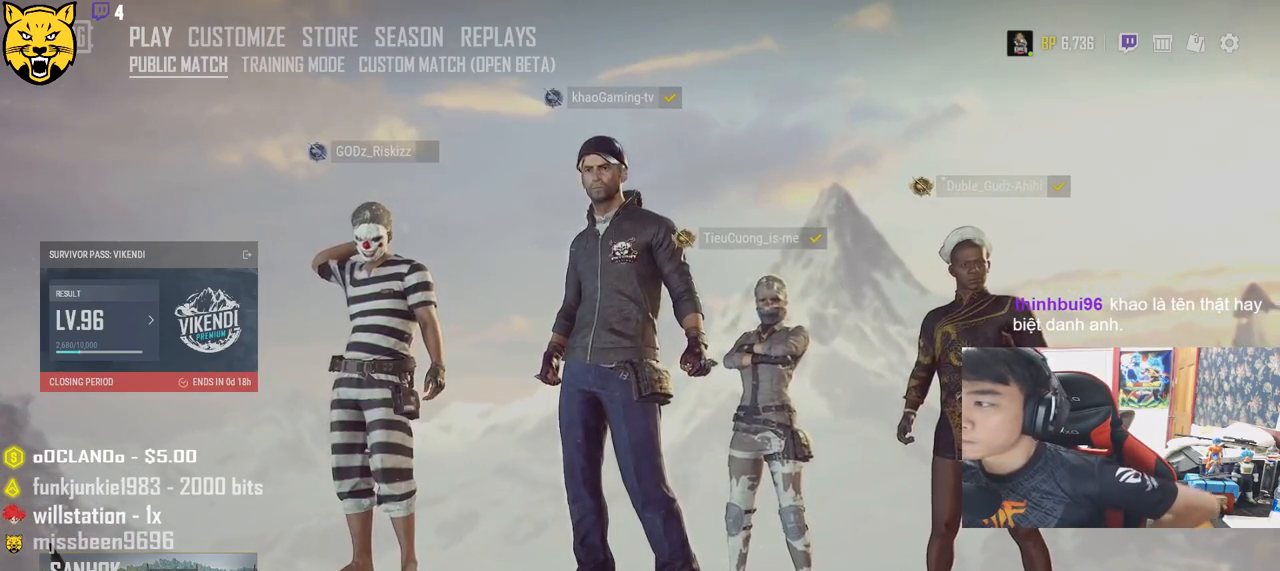
{"keys": [], "mouse": [], "events": []}
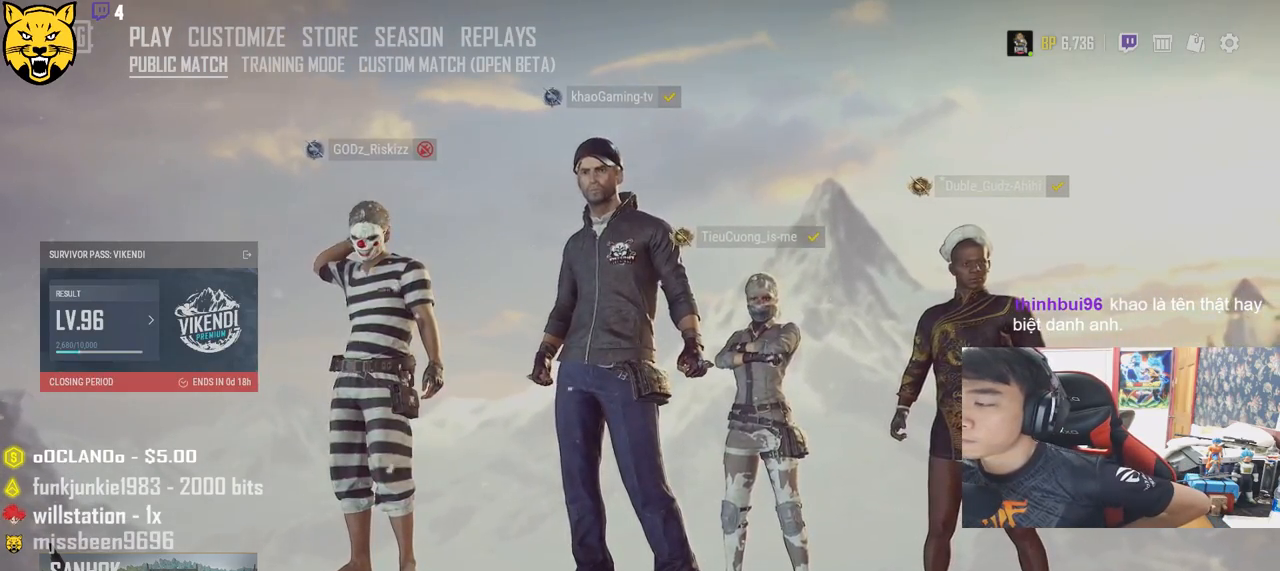
{"keys": [], "mouse": [], "events": []}
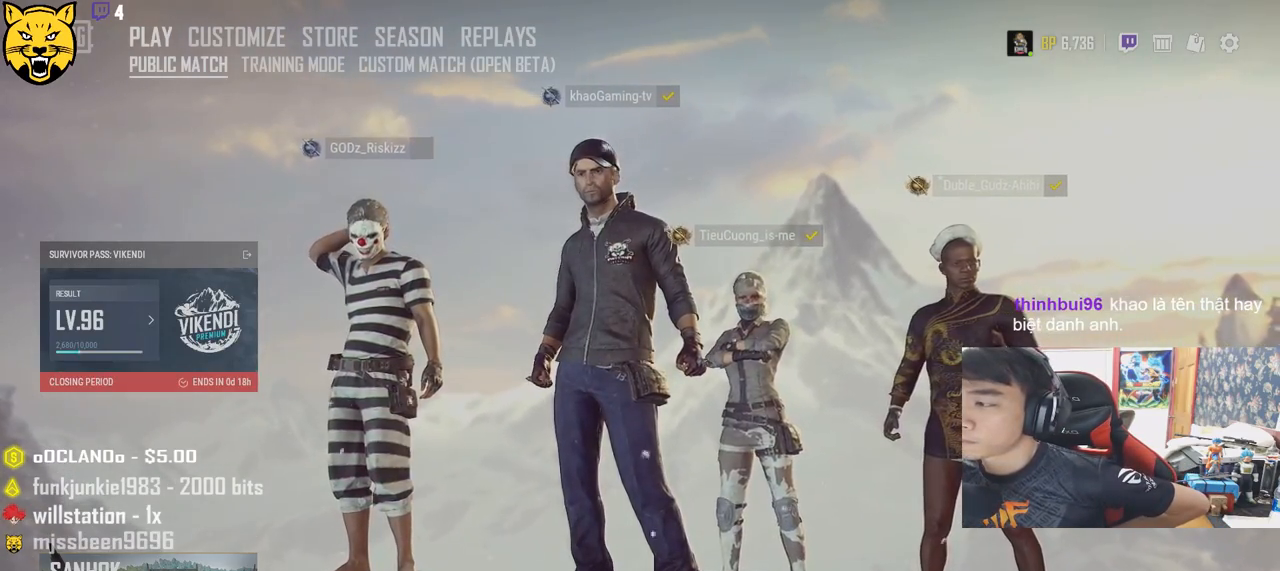
{"keys": [], "mouse": [], "events": []}
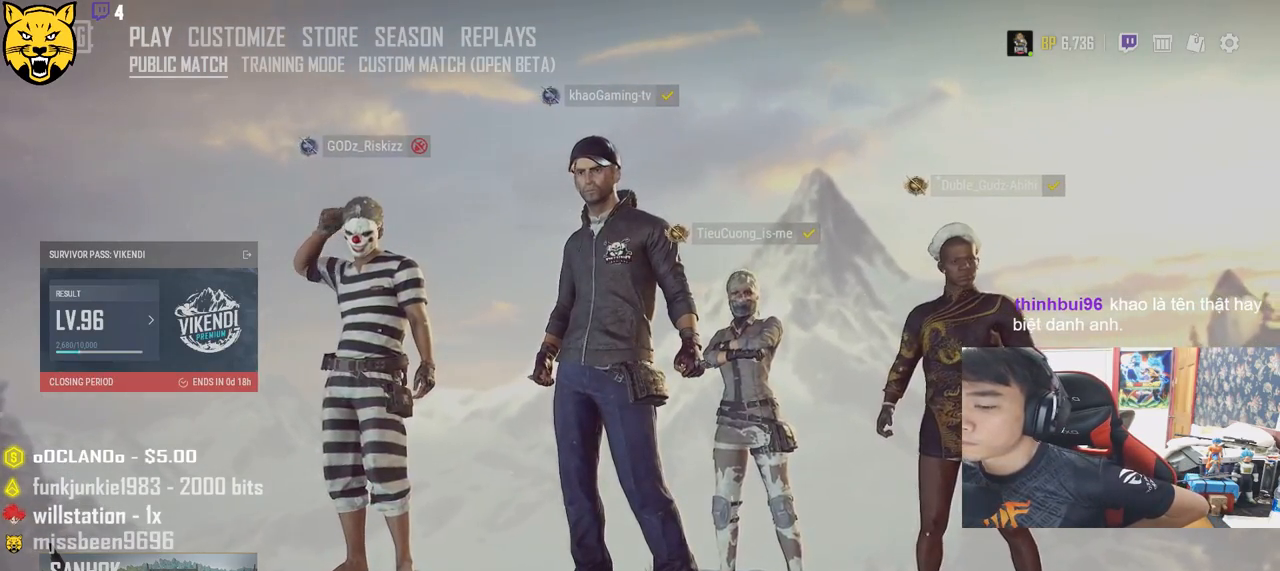
{"keys": [], "mouse": [], "events": []}
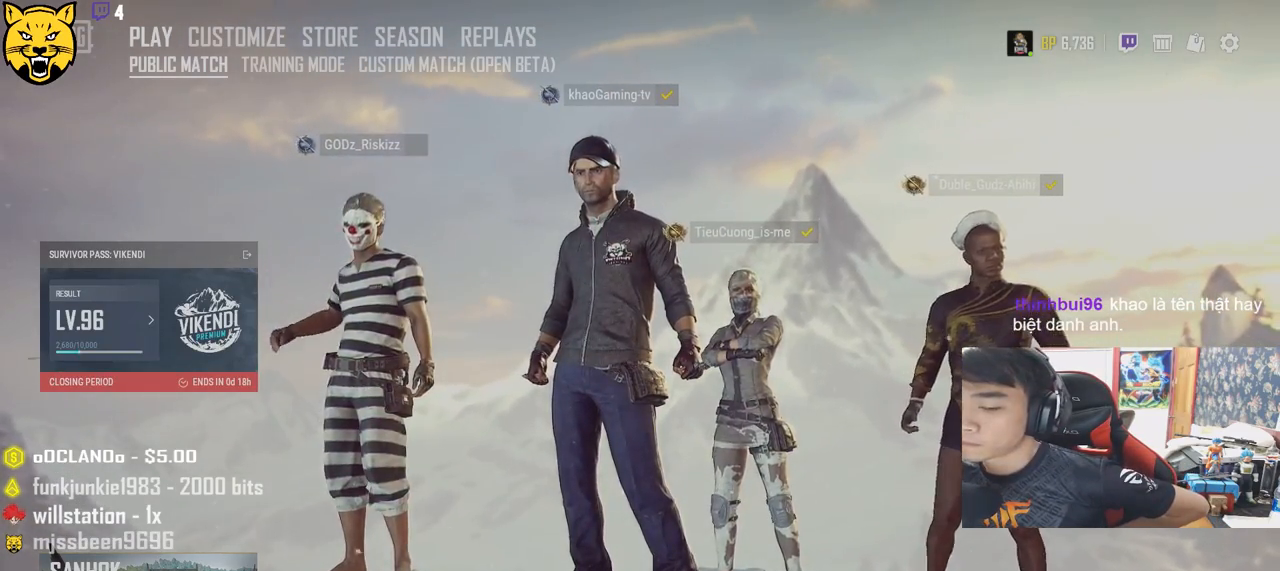
{"keys": [], "mouse": [], "events": []}
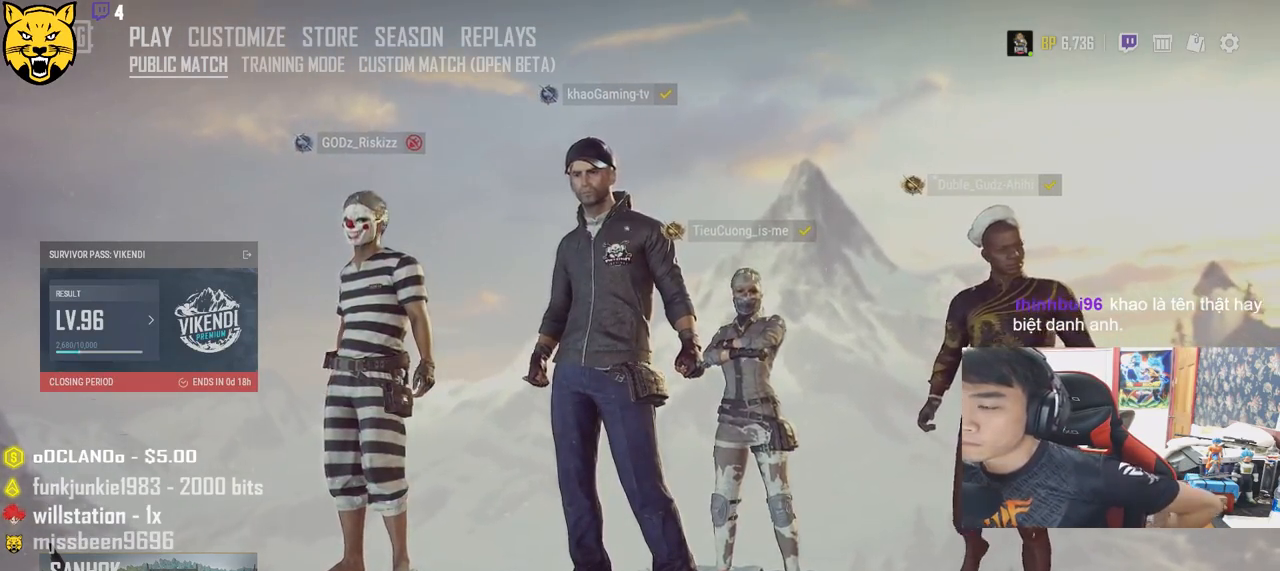
{"keys": [], "mouse": [], "events": []}
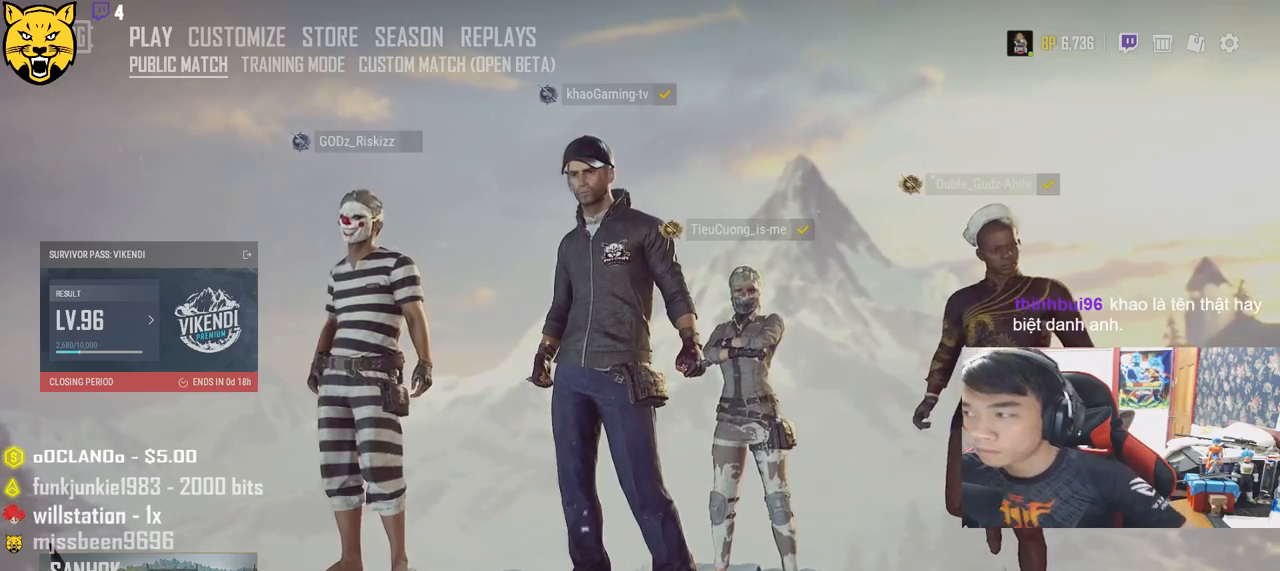
{"keys": [], "mouse": [], "events": []}
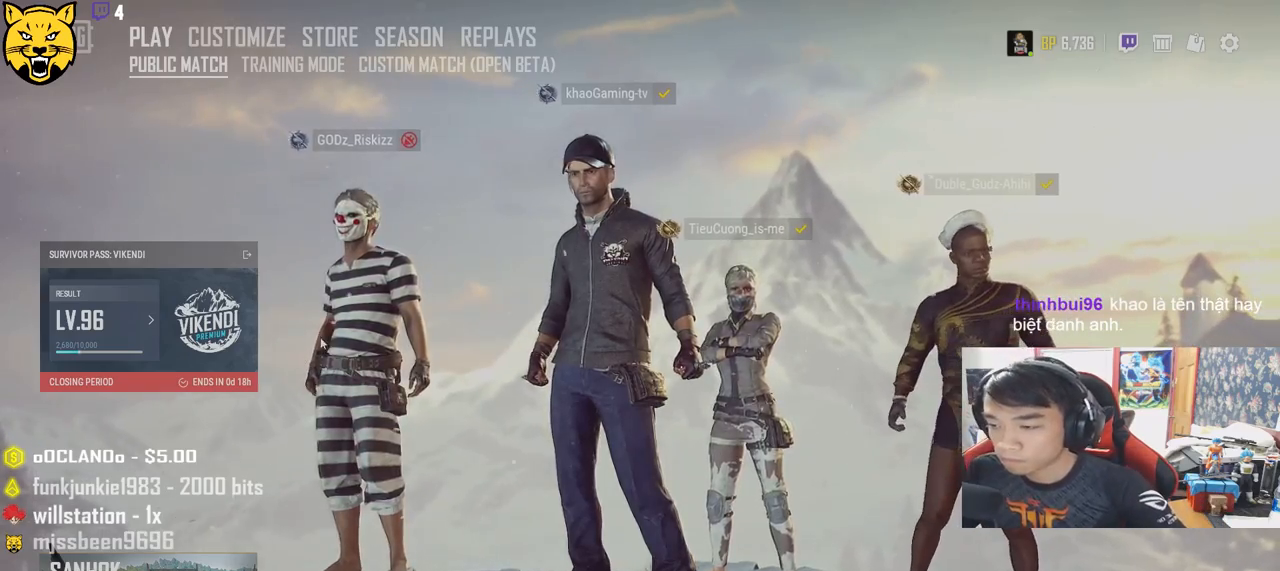
{"keys": [], "mouse": ["left"], "events": [[433, "mouse_left", "down"]]}
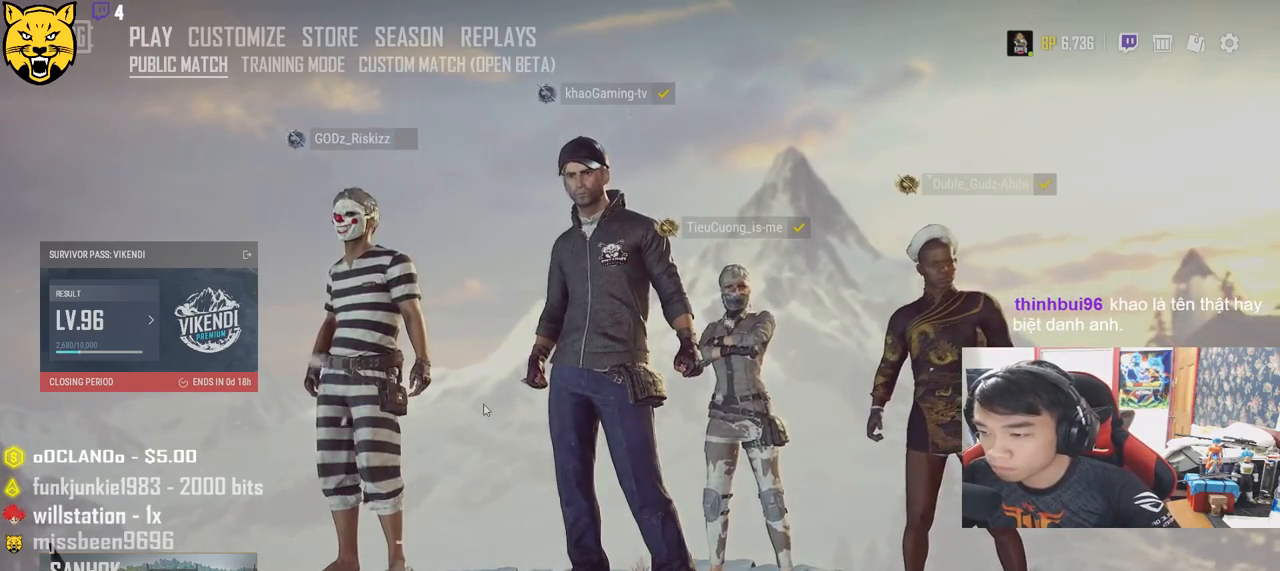
{"keys": [], "mouse": [], "events": [[16, "mouse_left", "up"]]}
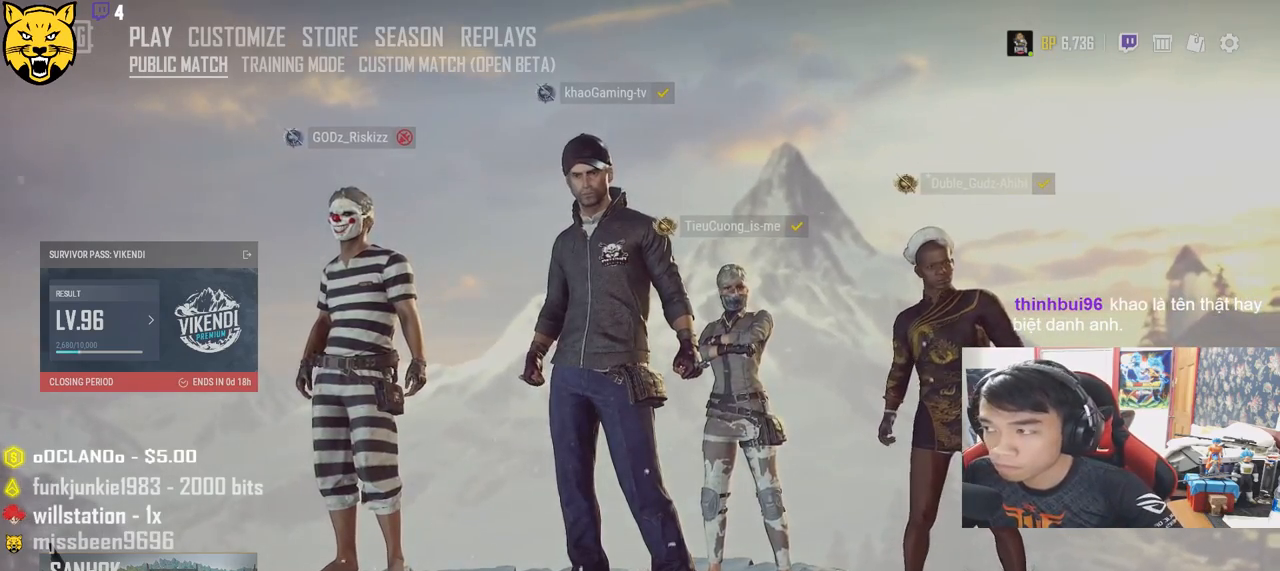
{"keys": [], "mouse": [], "events": []}
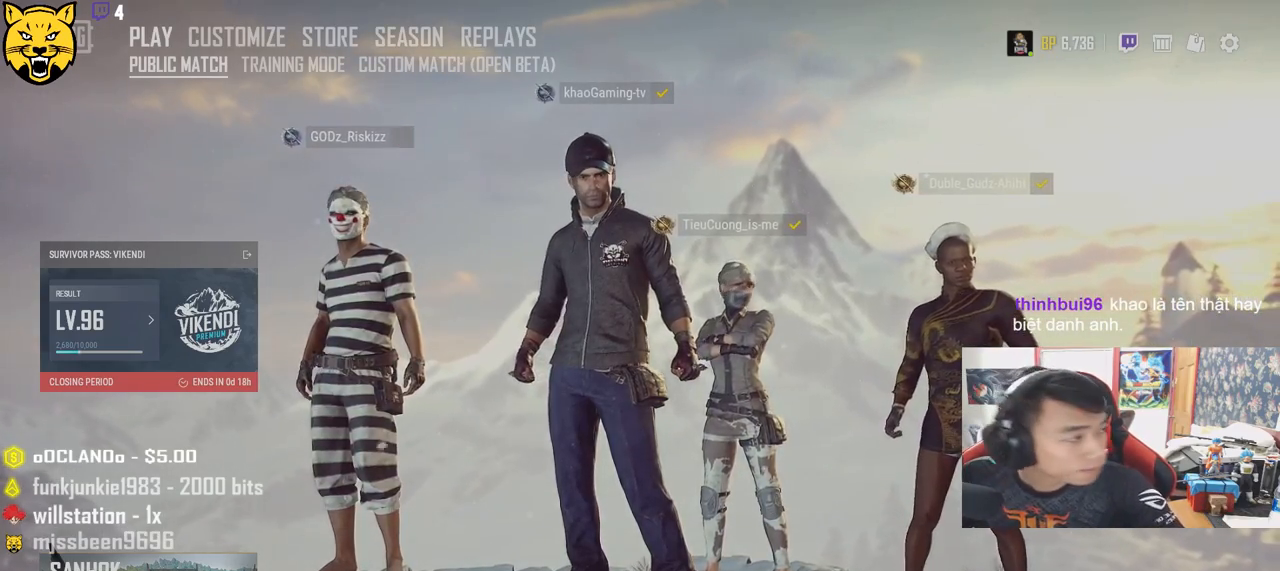
{"keys": [], "mouse": [], "events": []}
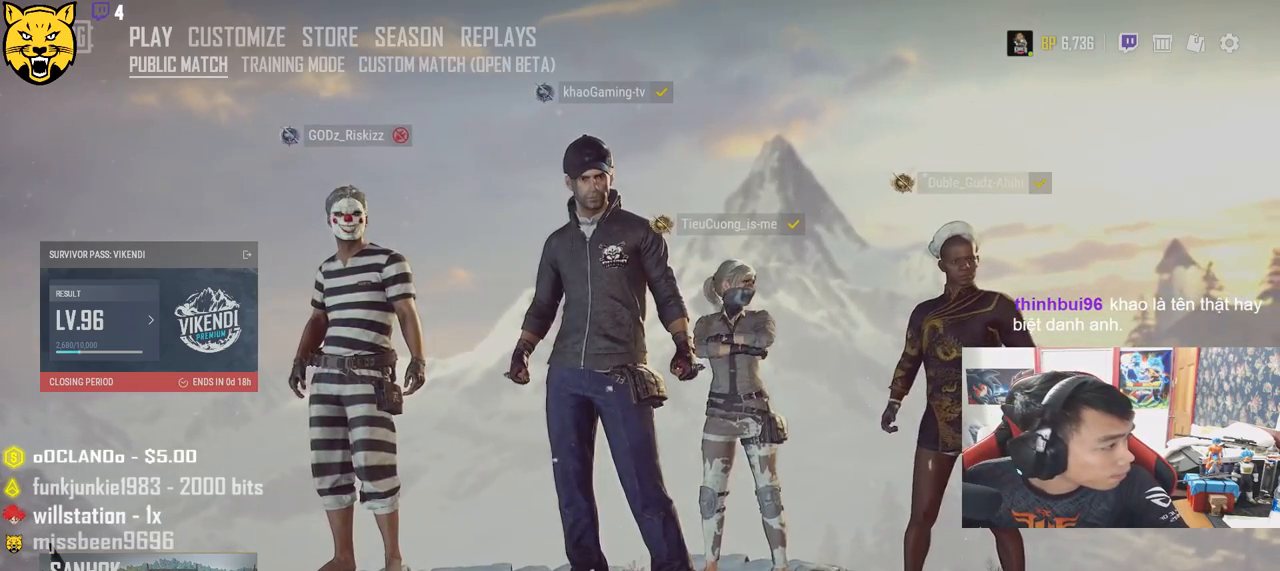
{"keys": [], "mouse": [], "events": [[400, "mouse_left", "down"], [483, "mouse_left", "up"]]}
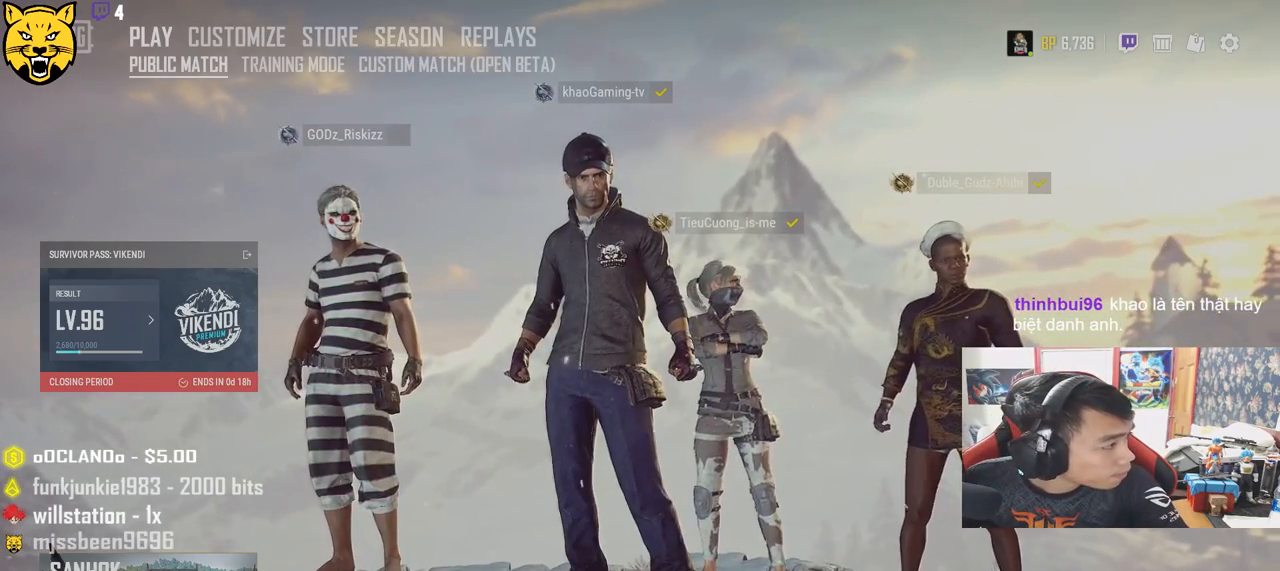
{"keys": [], "mouse": ["wheel"], "events": [[483, "mouse_wheel", "down"]]}
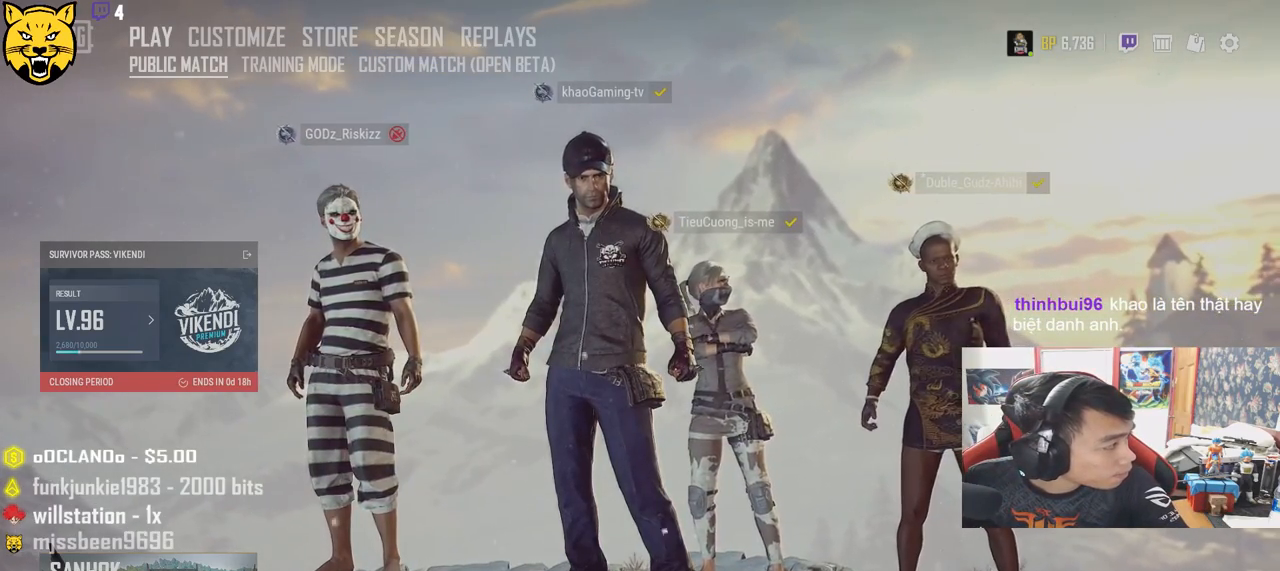
{"keys": [], "mouse": [], "events": [[266, "mouse_wheel", "up"]]}
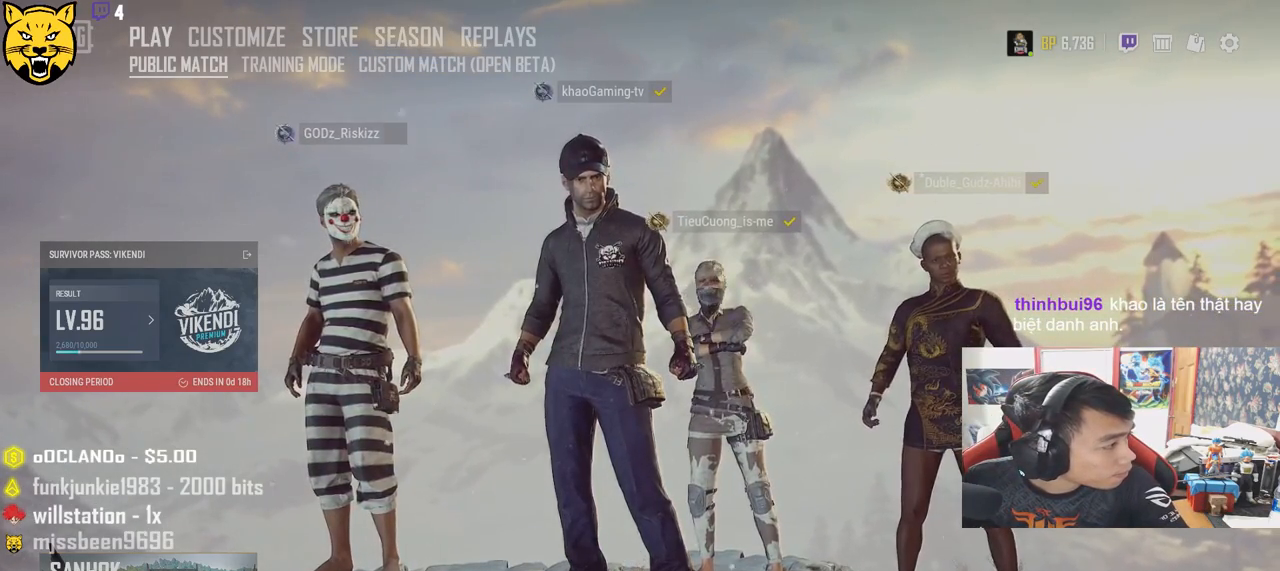
{"keys": [], "mouse": [], "events": []}
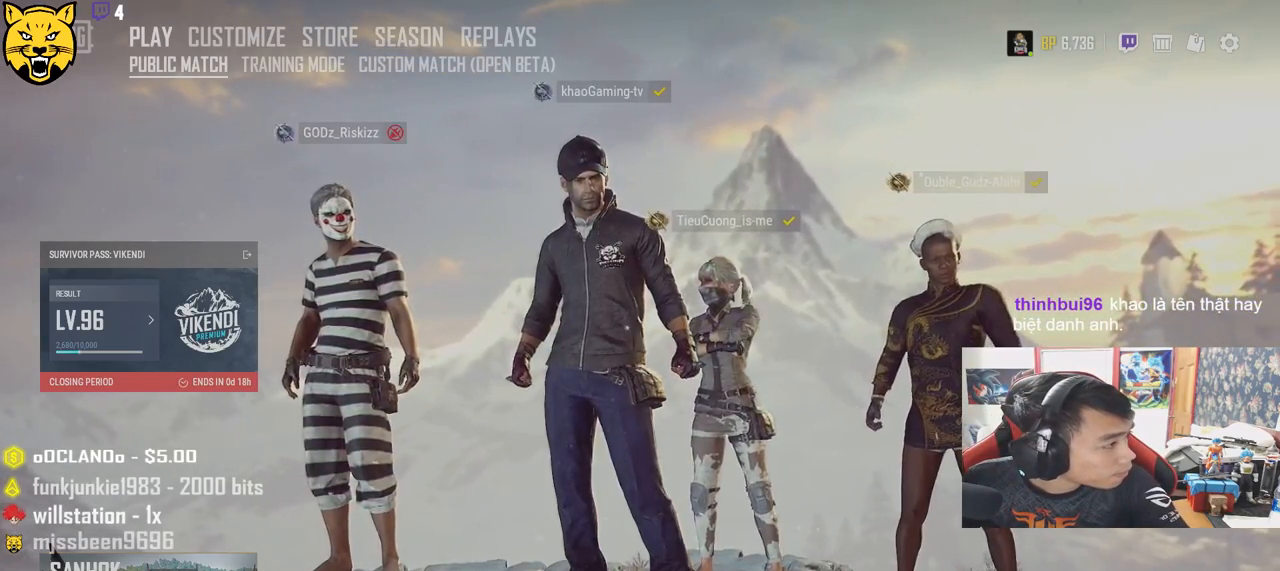
{"keys": [], "mouse": [], "events": [[333, "mouse_right", "down"], [433, "mouse_right", "up"]]}
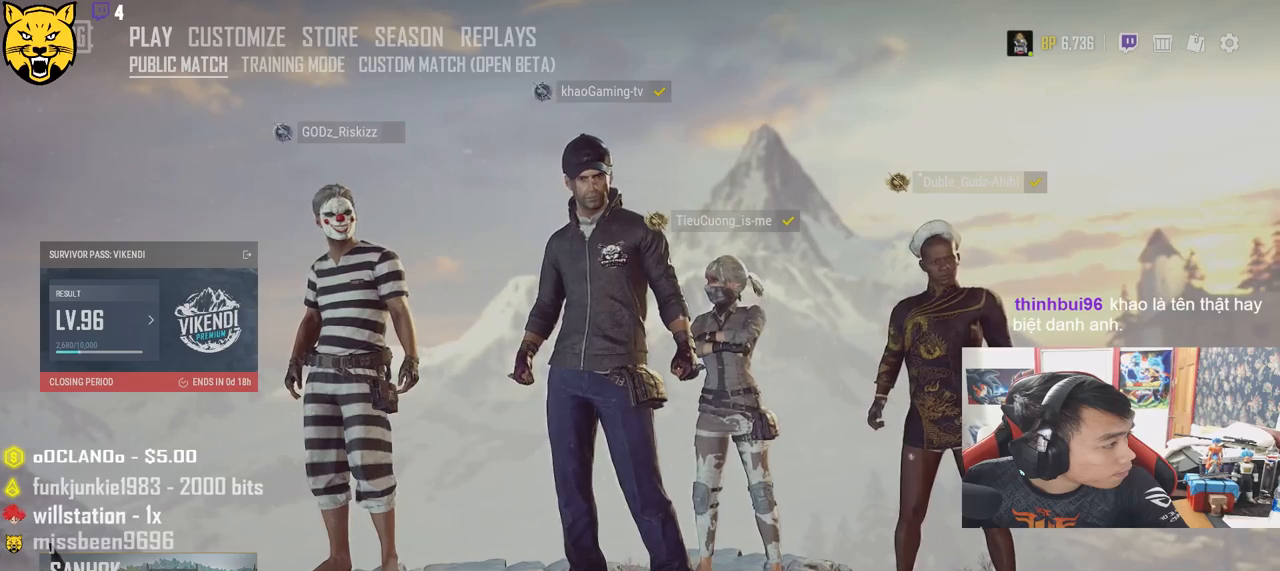
{"keys": [], "mouse": [], "events": []}
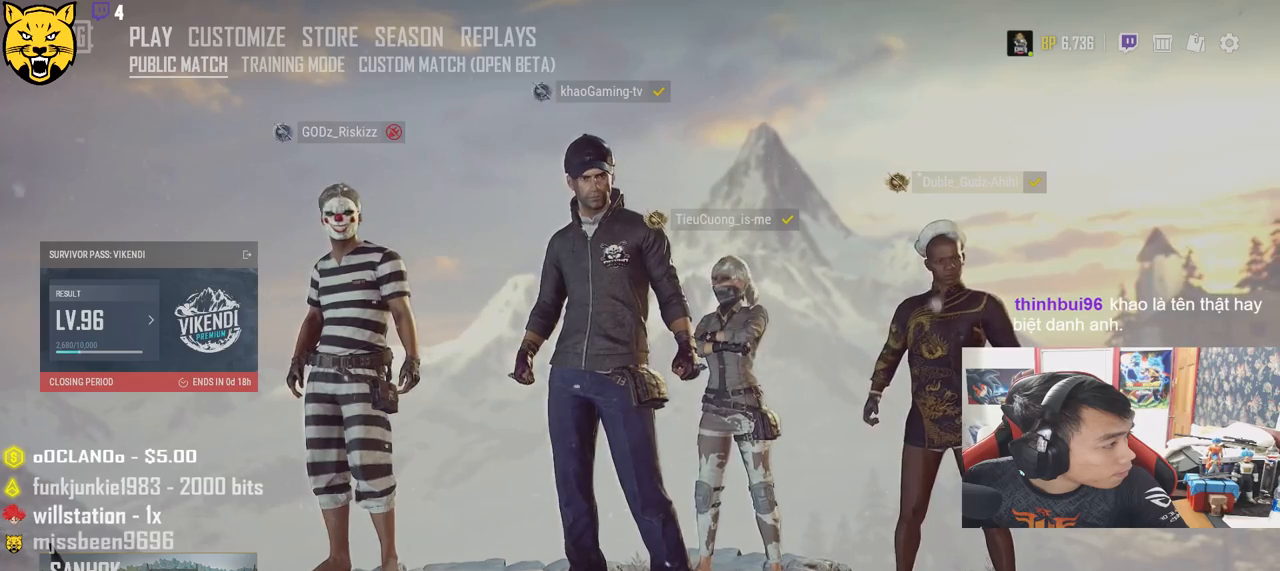
{"keys": [], "mouse": [], "events": []}
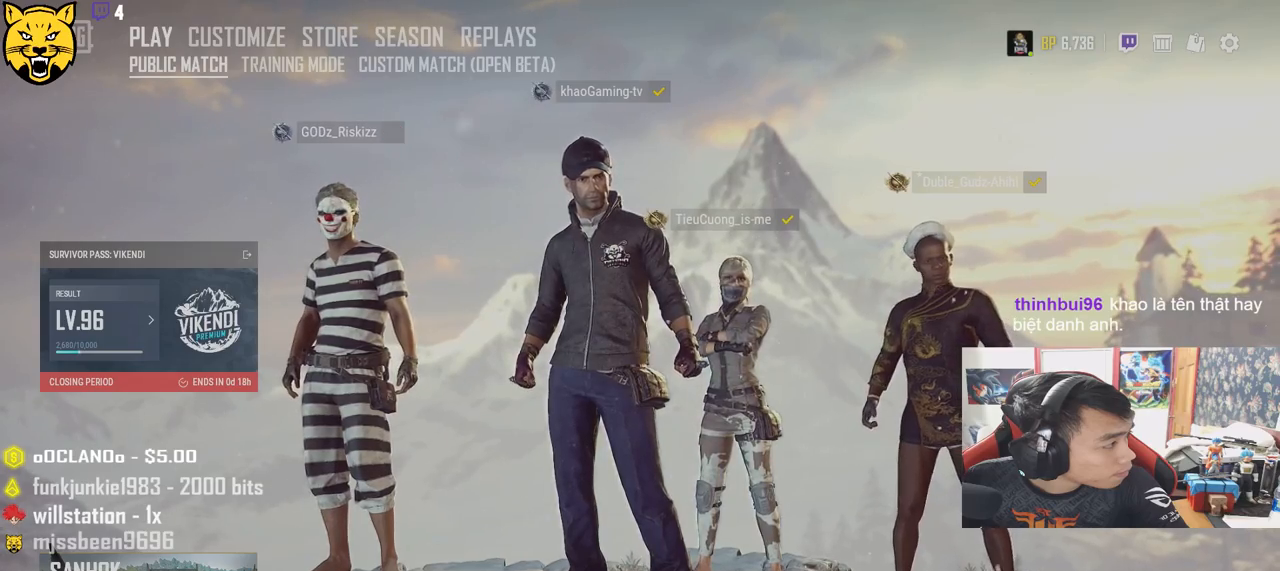
{"keys": [], "mouse": [], "events": []}
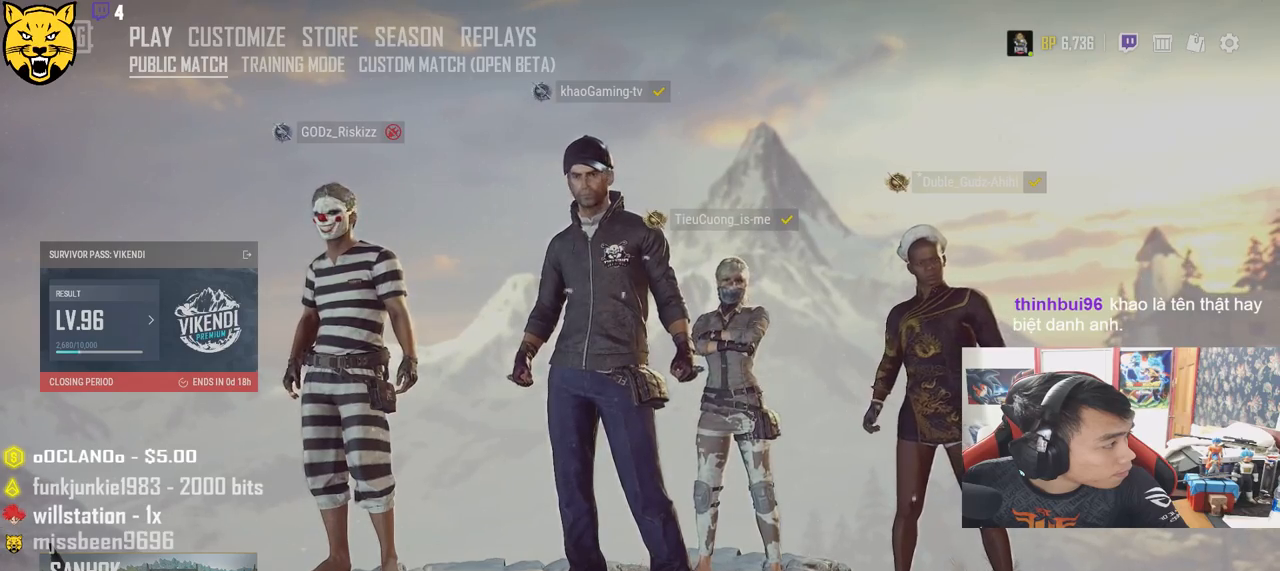
{"keys": [], "mouse": [], "events": []}
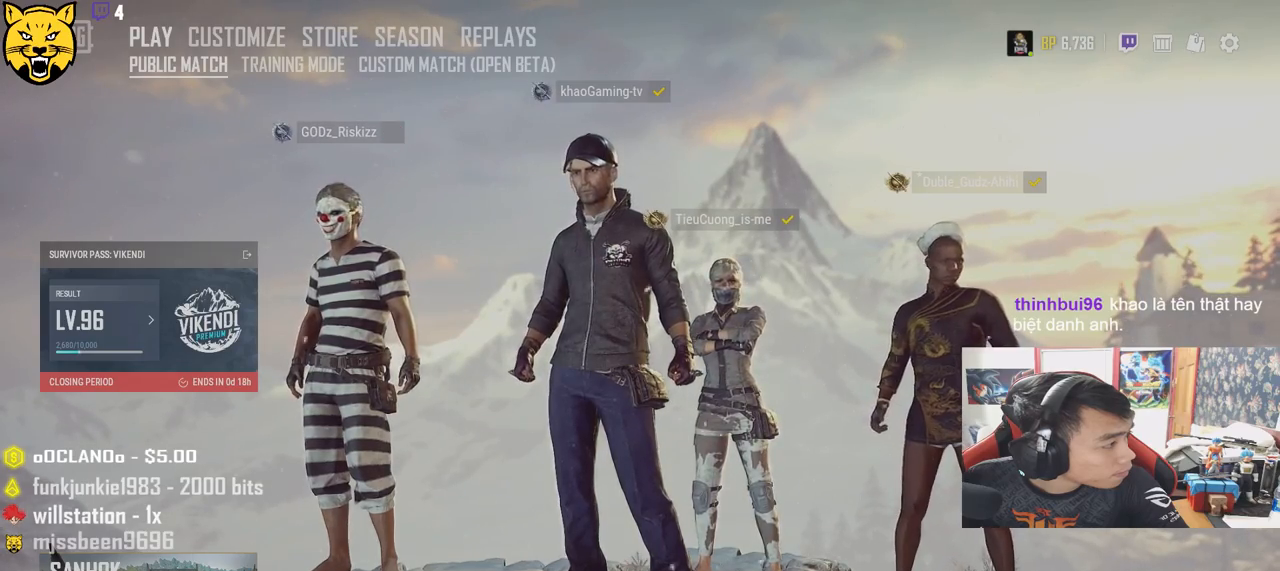
{"keys": [], "mouse": [], "events": [[100, "mouse_left", "down"], [183, "mouse_left", "up"]]}
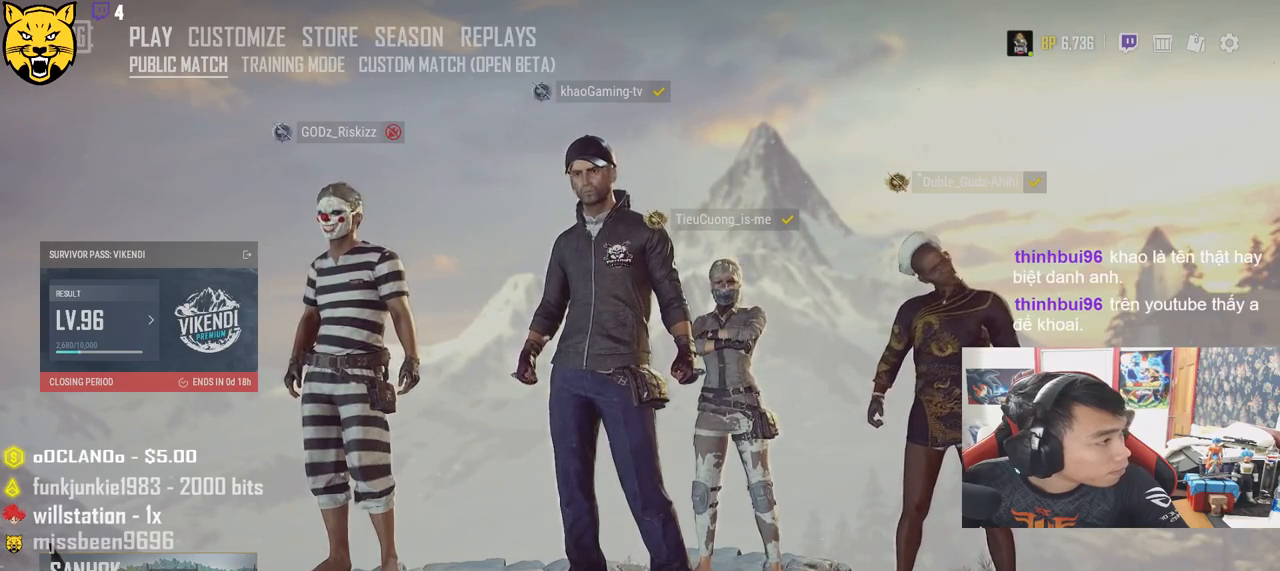
{"keys": [], "mouse": [], "events": []}
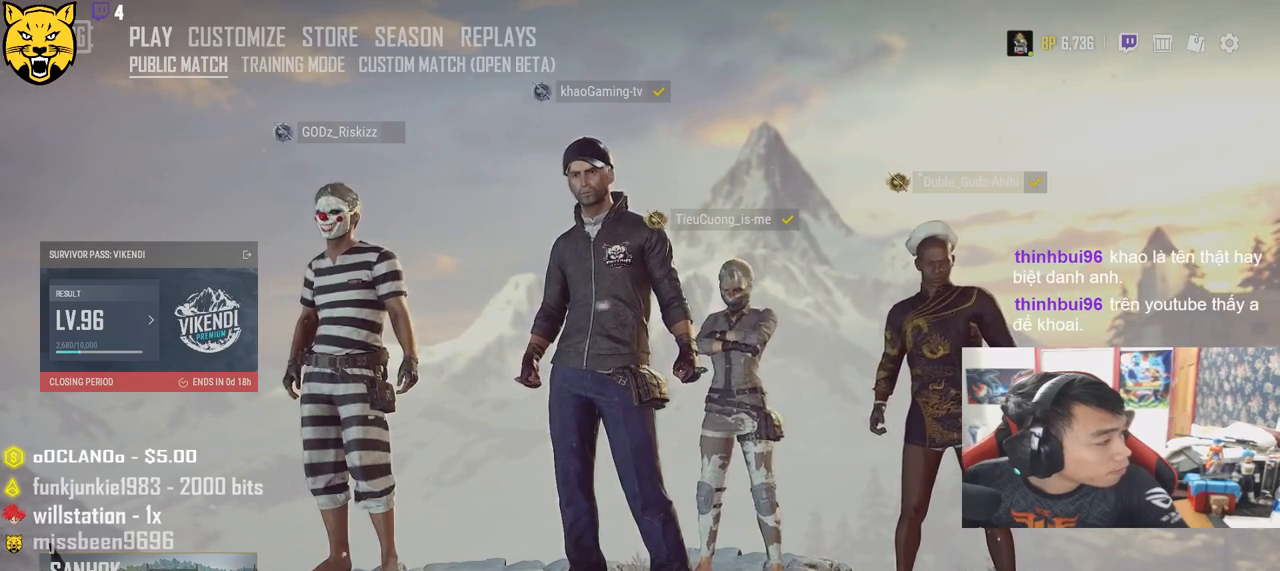
{"keys": [], "mouse": [], "events": []}
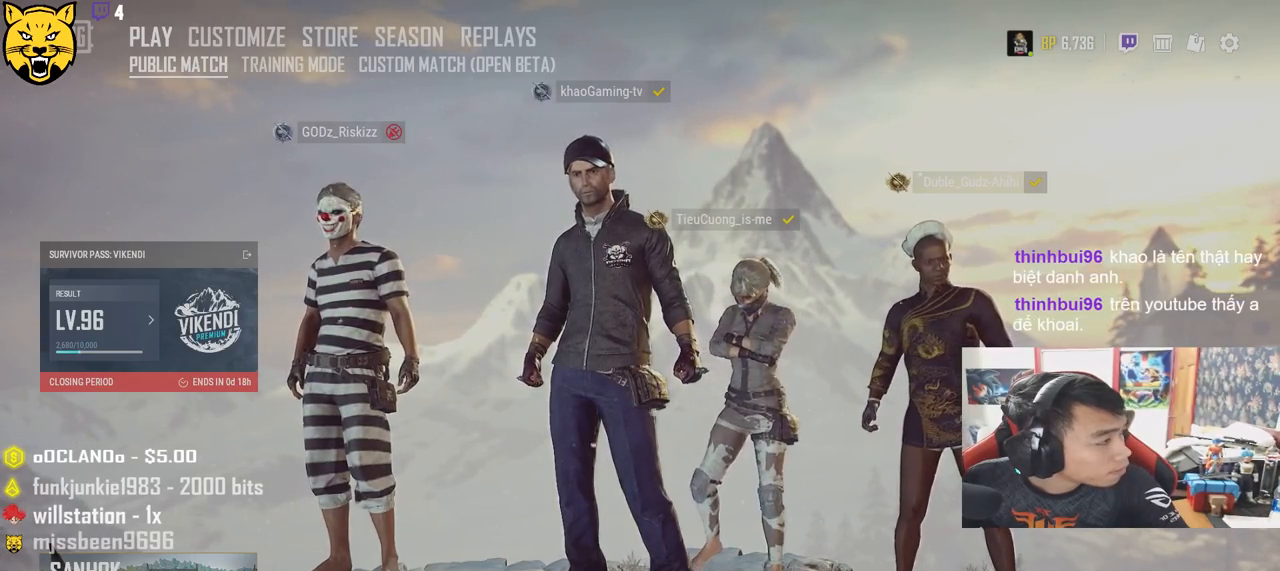
{"keys": [], "mouse": [], "events": []}
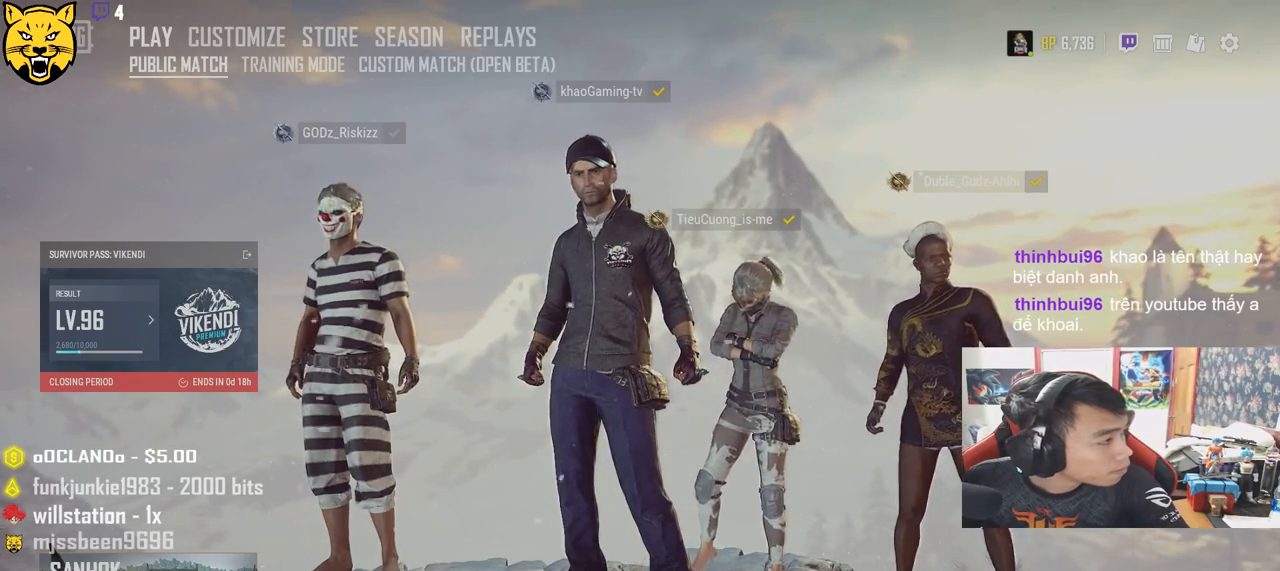
{"keys": [], "mouse": [], "events": []}